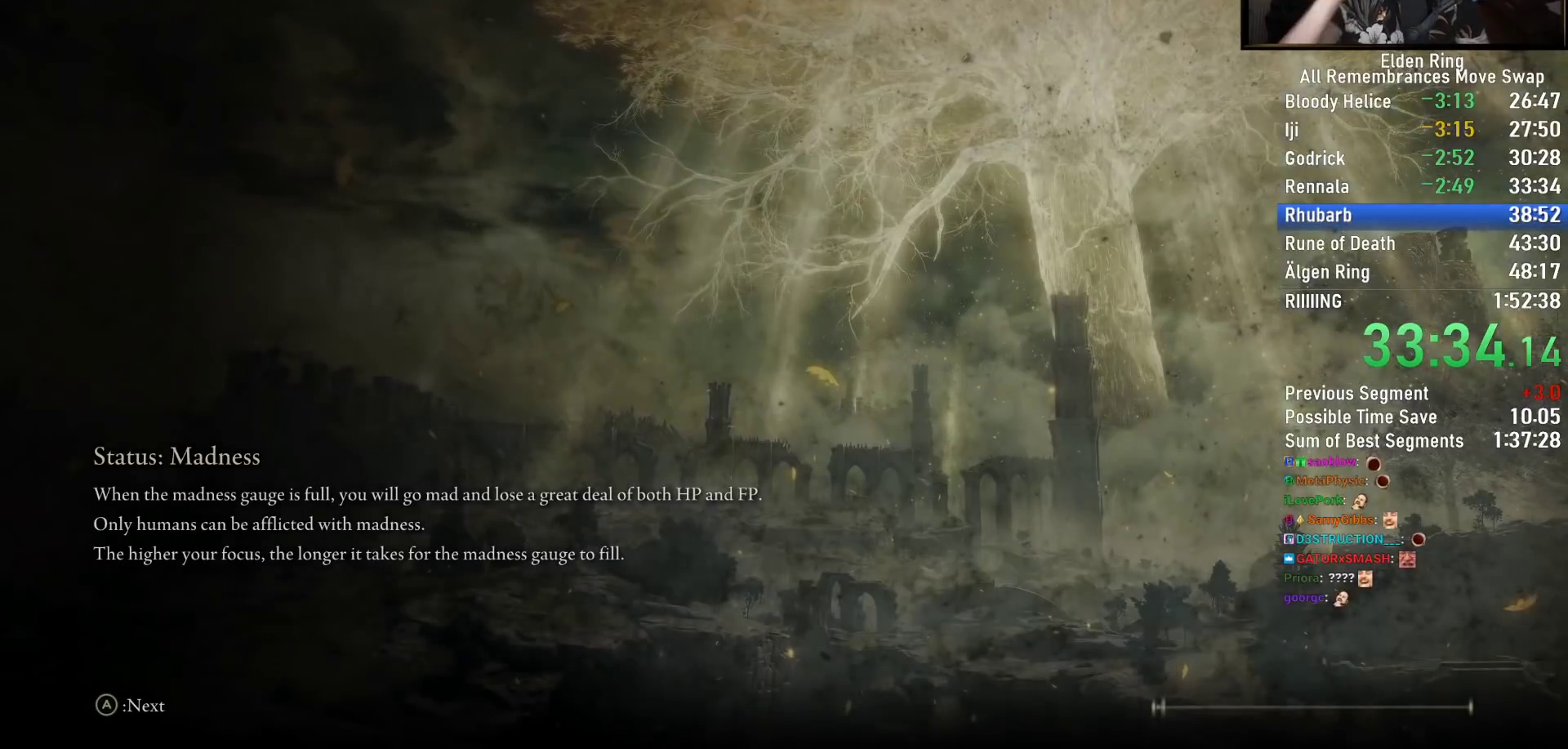
Gameplay with a controller (PlayStation layout); each line is a JSON object with the inputs held at the frame after it. "events" lists button and stick changes between this image and that frame as [ms after this image, input, new state], when the widget could be followed in between. Not read: L1 R1.
{"buttons": [], "left_stick": "center", "right_stick": "center", "events": []}
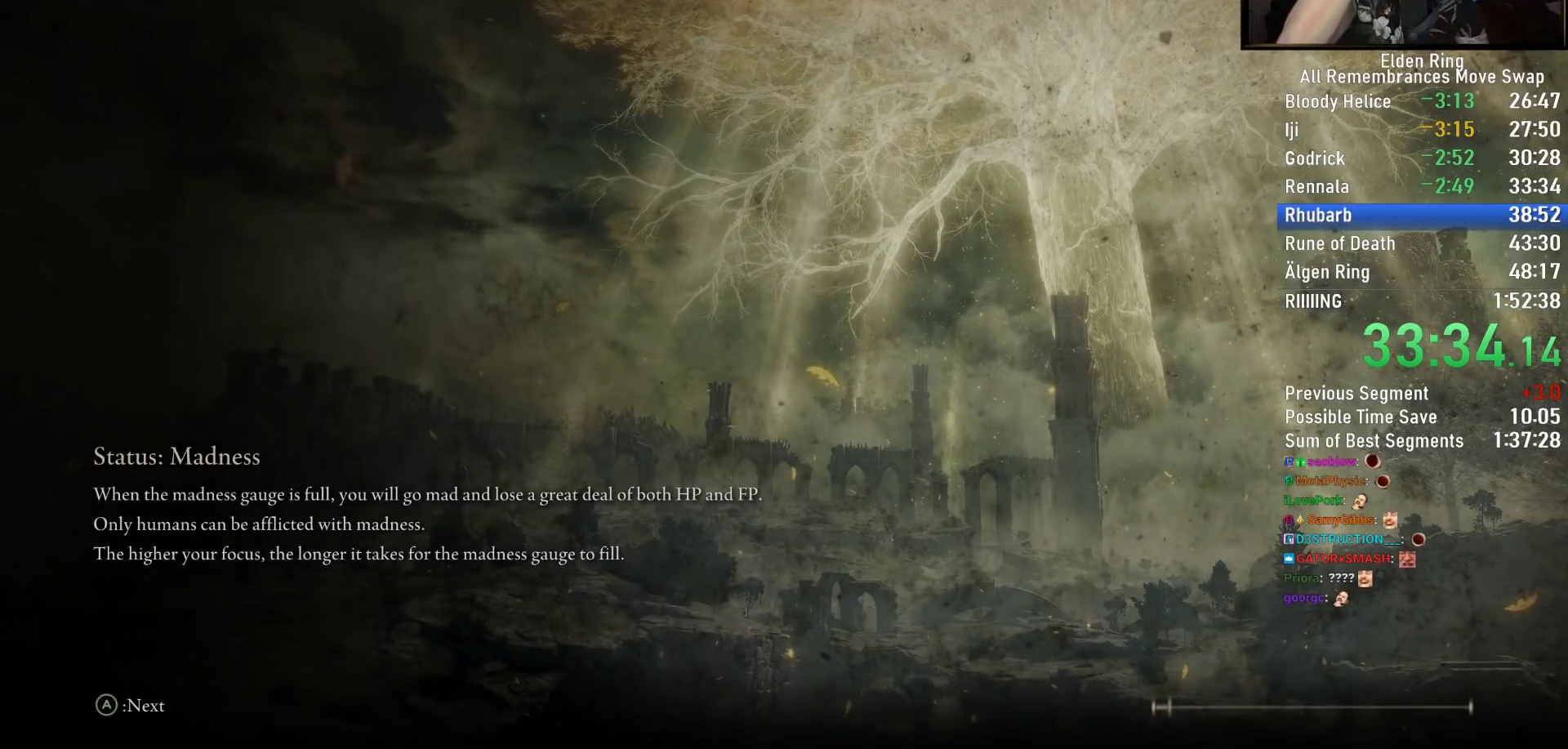
{"buttons": [], "left_stick": "center", "right_stick": "center", "events": []}
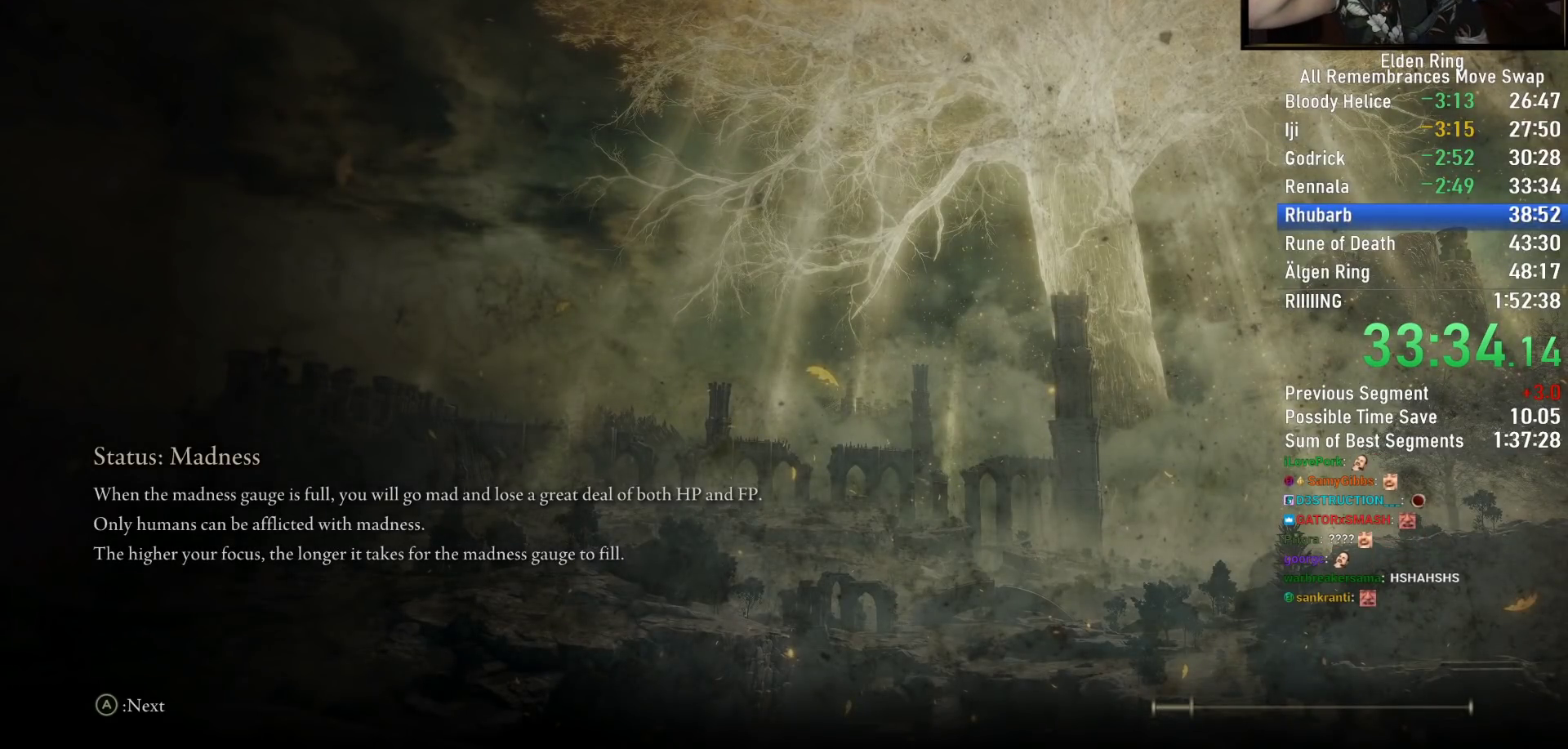
{"buttons": [], "left_stick": "center", "right_stick": "center", "events": []}
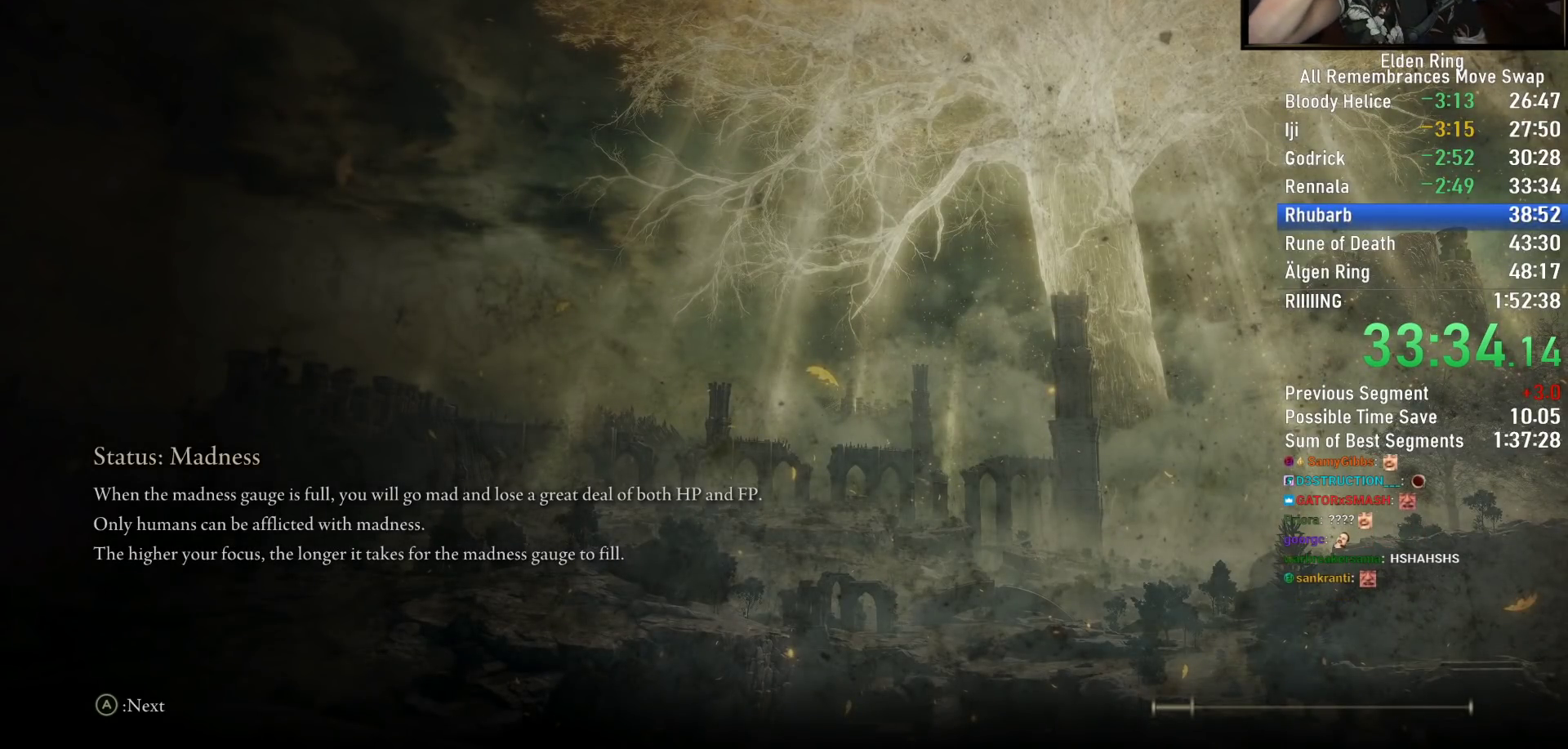
{"buttons": [], "left_stick": "center", "right_stick": "center", "events": []}
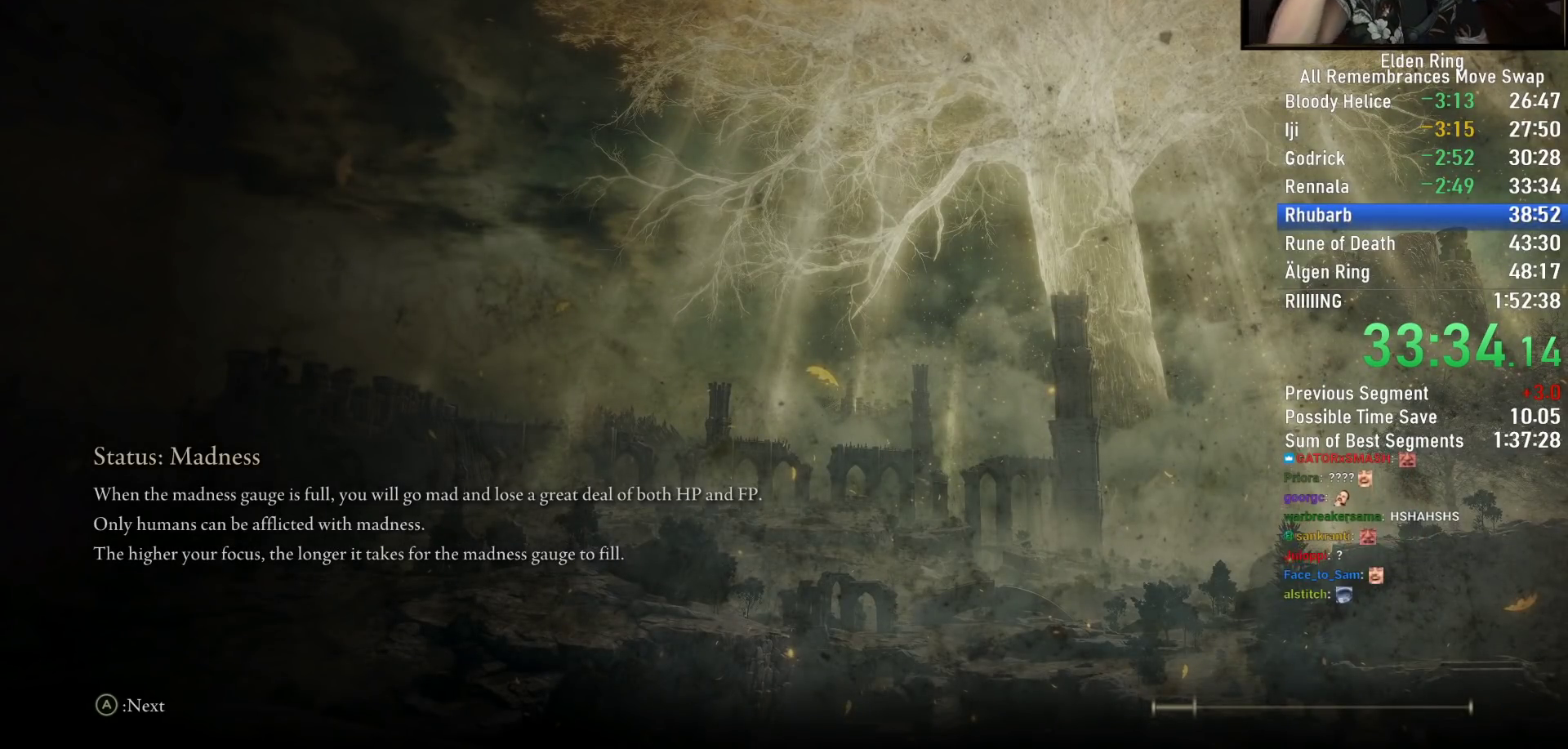
{"buttons": [], "left_stick": "center", "right_stick": "center", "events": []}
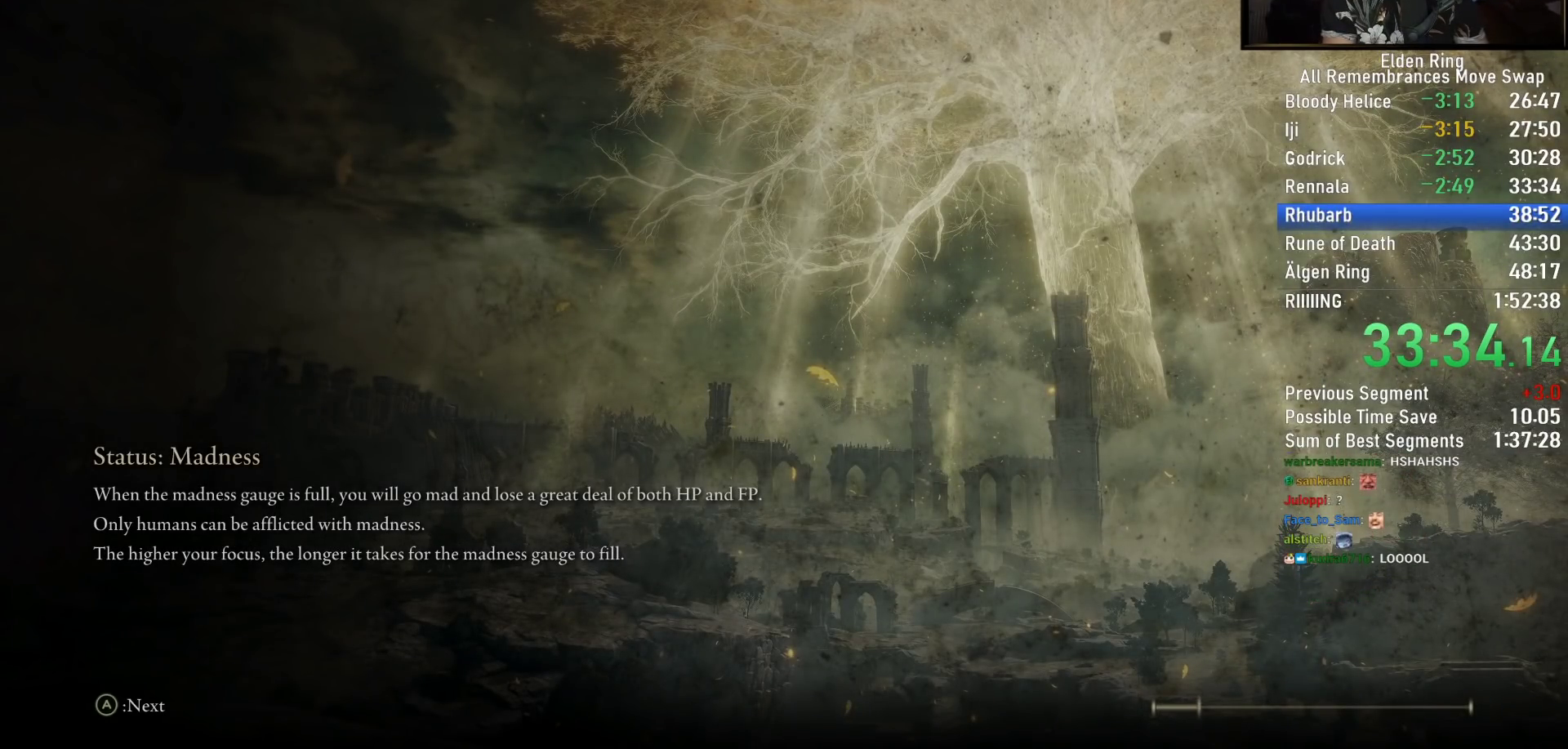
{"buttons": [], "left_stick": "center", "right_stick": "center", "events": []}
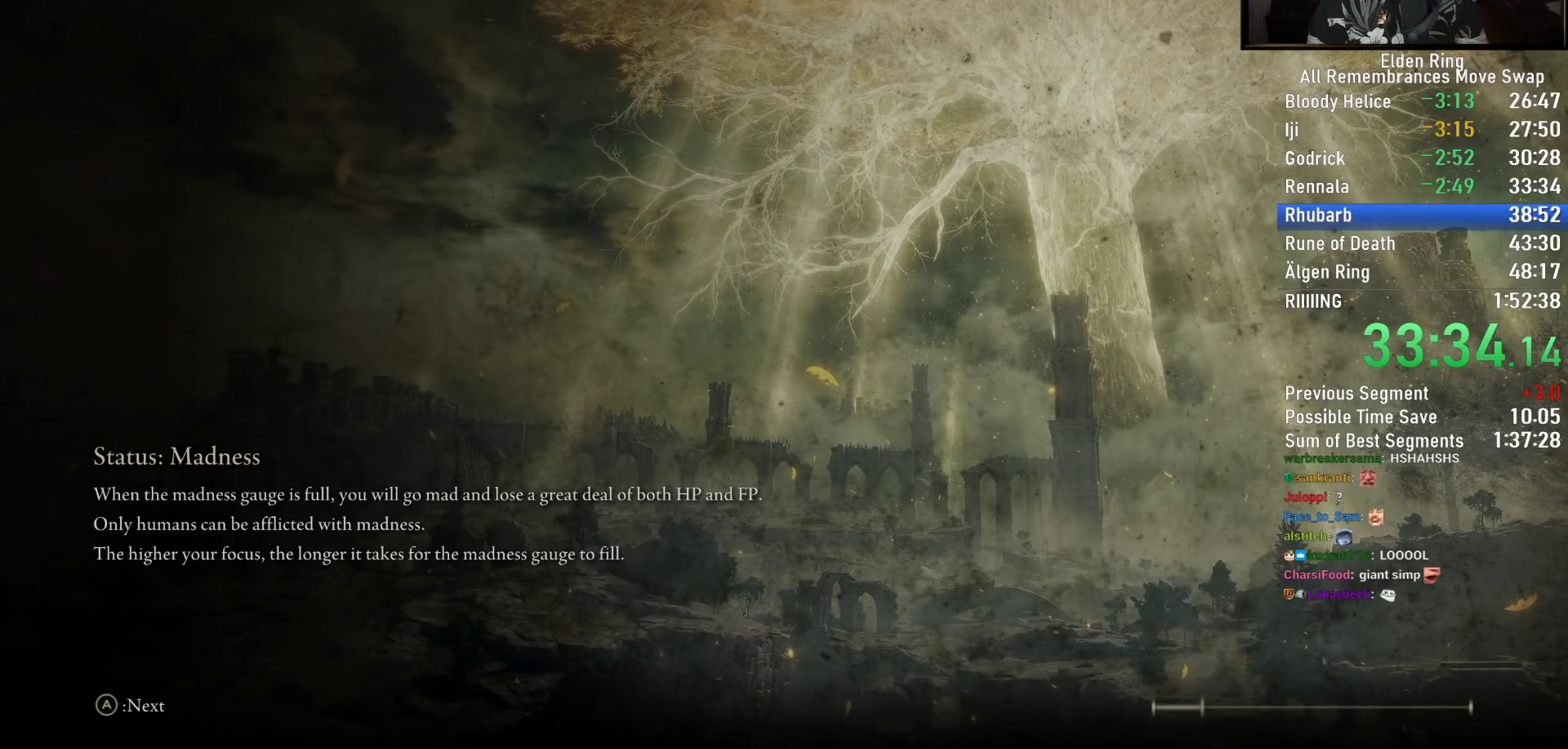
{"buttons": [], "left_stick": "center", "right_stick": "center", "events": []}
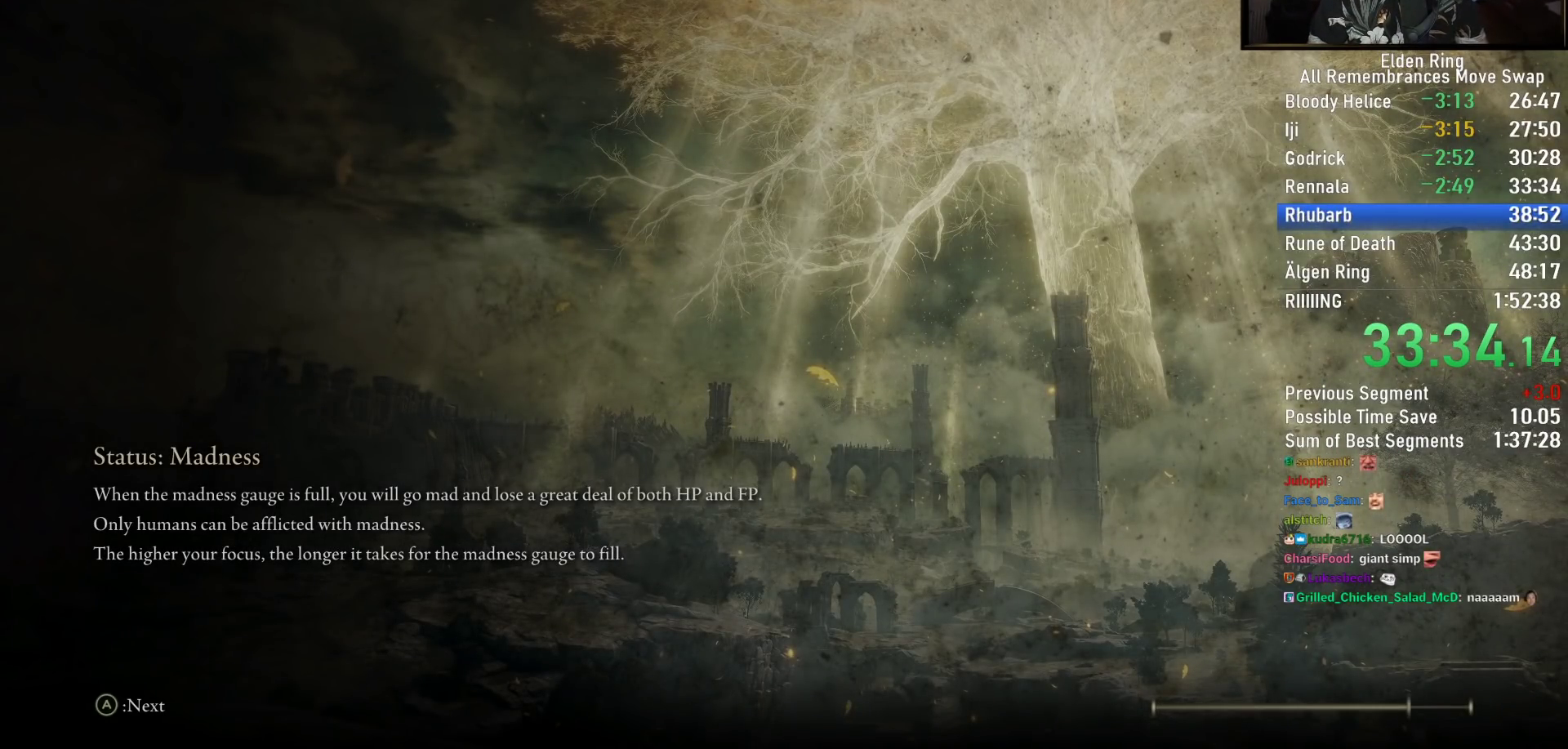
{"buttons": ["TRIANGLE"], "left_stick": "center", "right_stick": "center", "events": [[433, "TRIANGLE", "down"]]}
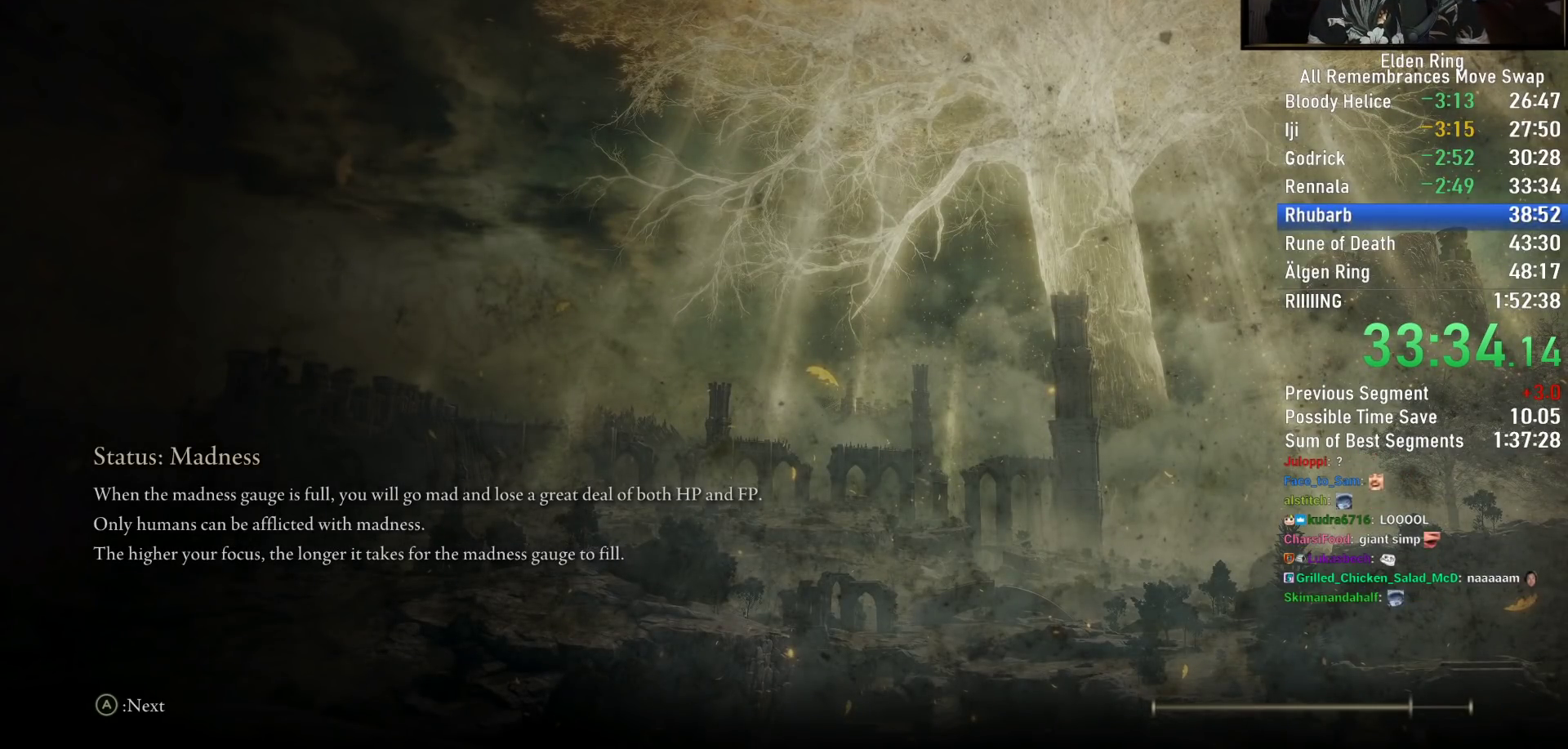
{"buttons": ["TRIANGLE"], "left_stick": "center", "right_stick": "center", "events": [[50, "TRIANGLE", "up"], [133, "TRIANGLE", "down"], [217, "TRIANGLE", "up"], [317, "TRIANGLE", "down"], [400, "TRIANGLE", "up"], [483, "TRIANGLE", "down"]]}
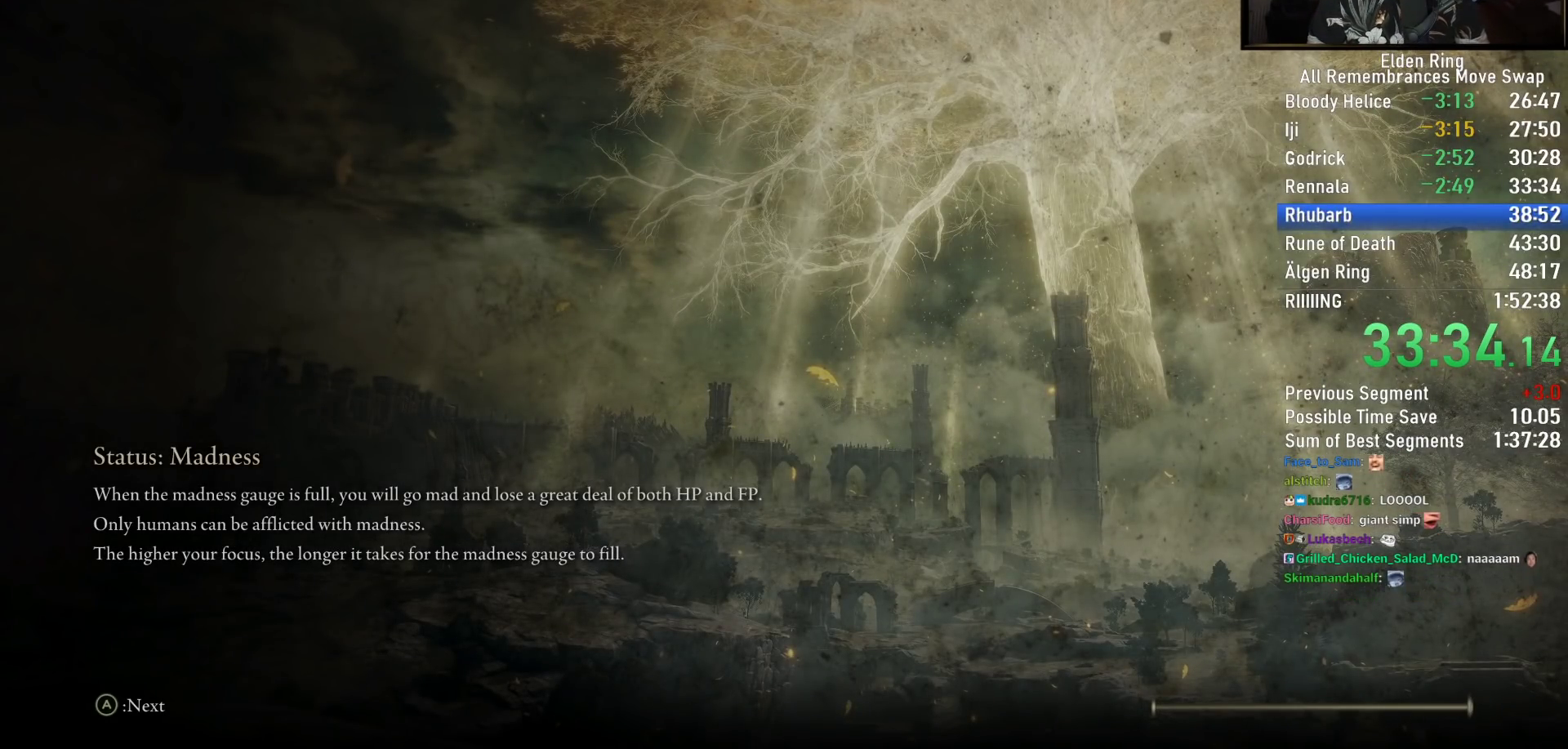
{"buttons": [], "left_stick": "center", "right_stick": "center", "events": [[67, "TRIANGLE", "up"], [167, "TRIANGLE", "down"], [267, "TRIANGLE", "up"], [333, "TRIANGLE", "down"], [433, "TRIANGLE", "up"]]}
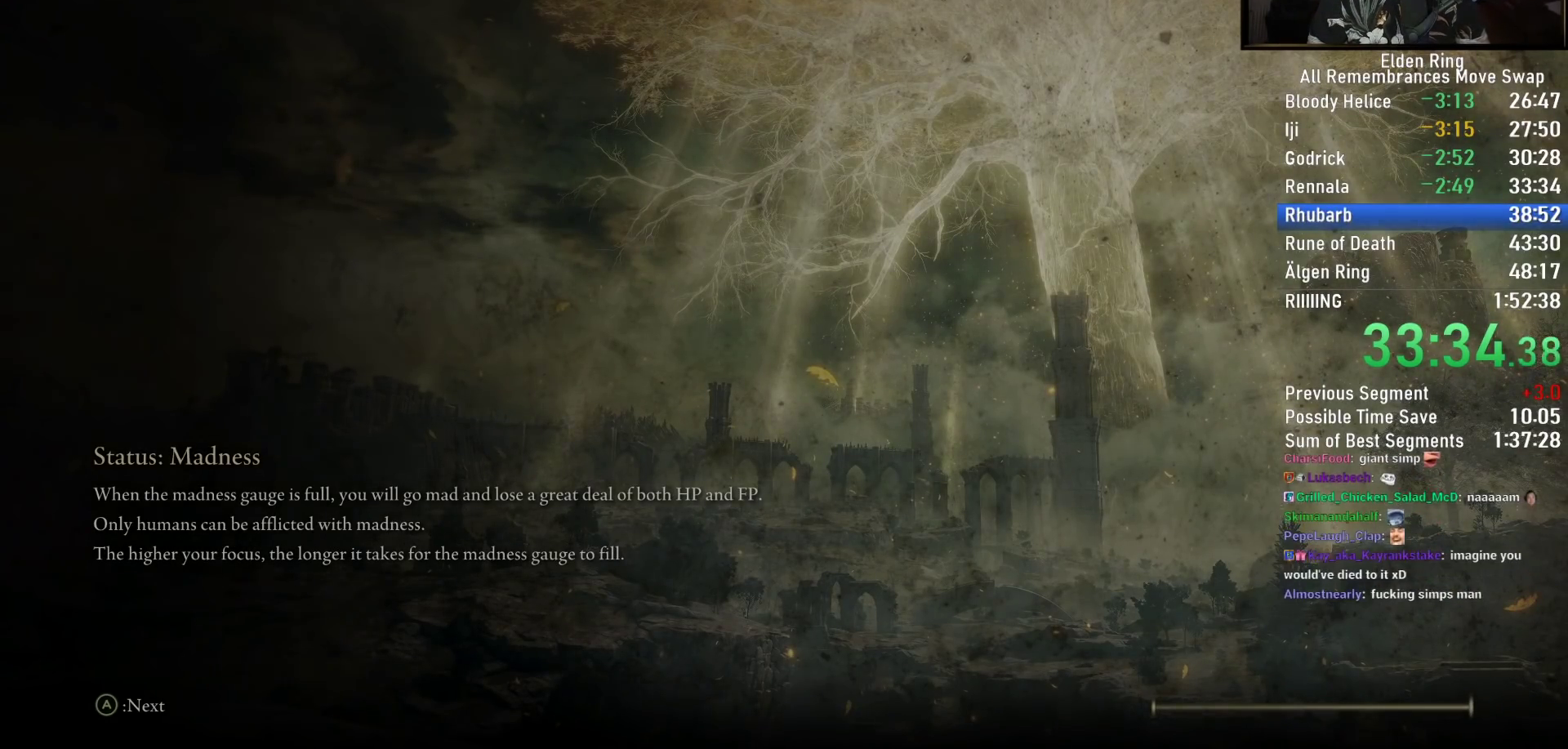
{"buttons": [], "left_stick": "up", "right_stick": "center", "events": [[33, "TRIANGLE", "down"], [117, "TRIANGLE", "up"], [217, "TRIANGLE", "down"], [283, "TRIANGLE", "up"], [300, "left_stick", "up"], [383, "TRIANGLE", "down"], [450, "TRIANGLE", "up"]]}
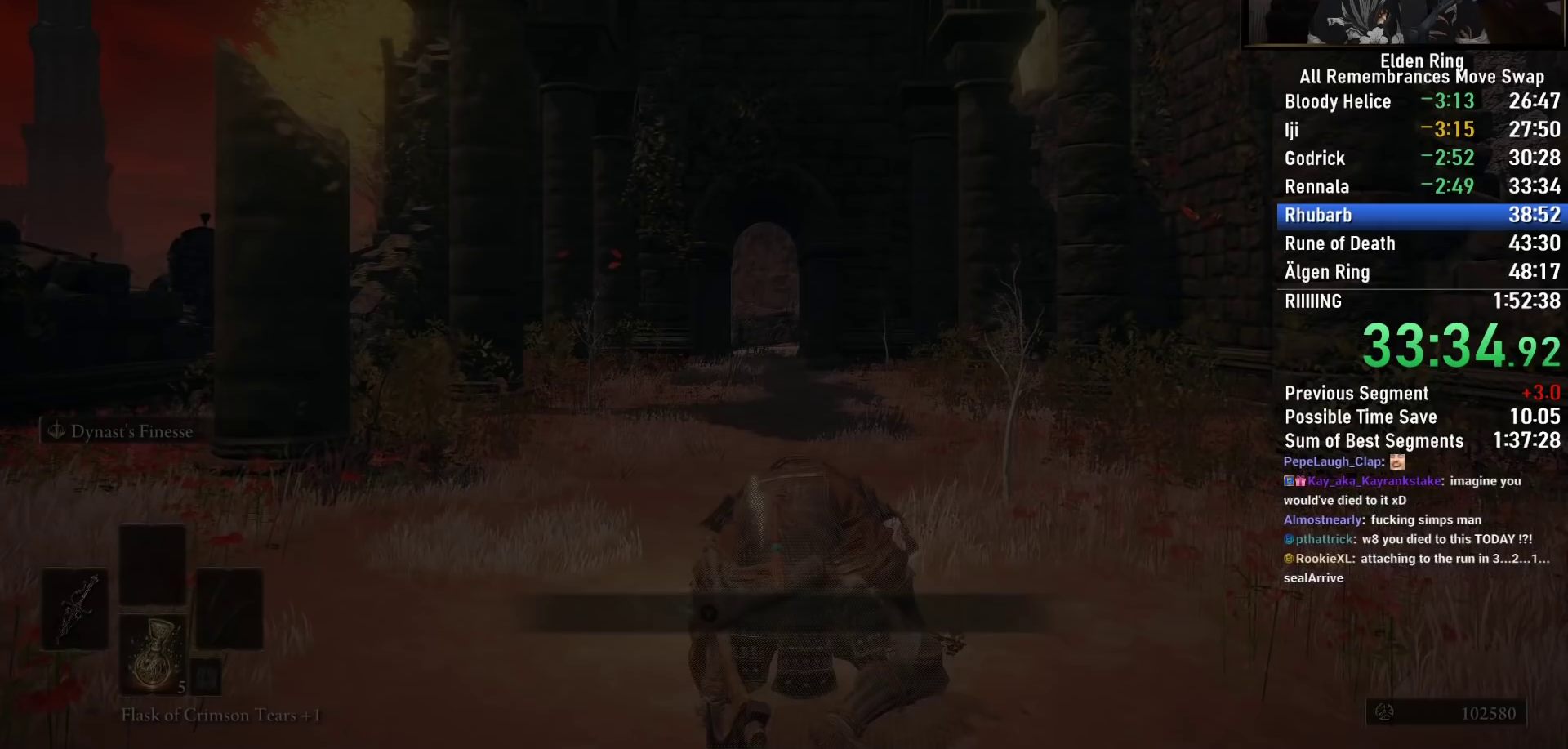
{"buttons": [], "left_stick": "up", "right_stick": "center", "events": [[50, "TRIANGLE", "down"], [133, "TRIANGLE", "up"], [217, "TRIANGLE", "down"], [283, "TRIANGLE", "up"], [400, "TRIANGLE", "down"], [467, "TRIANGLE", "up"]]}
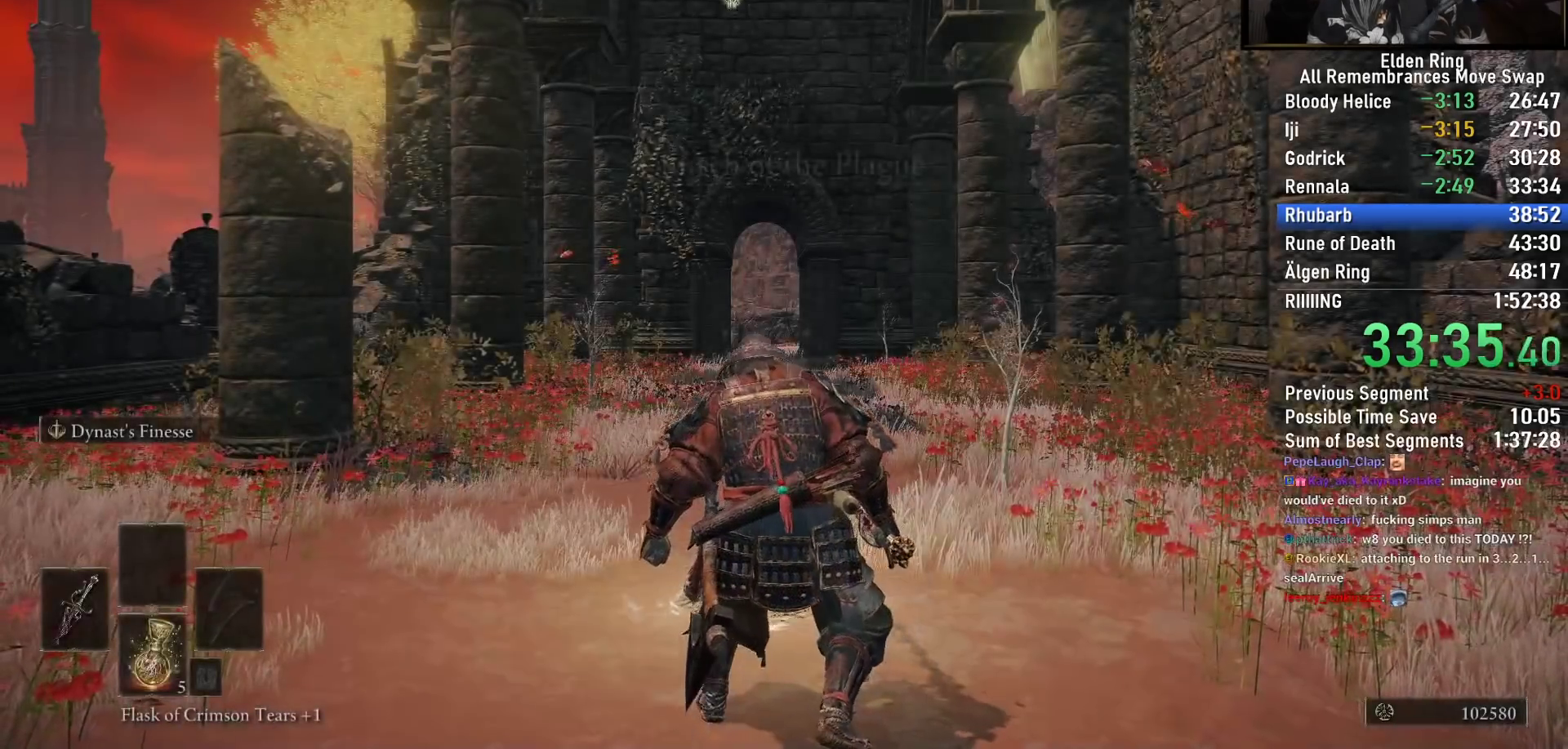
{"buttons": ["TRIANGLE"], "left_stick": "up", "right_stick": "center", "events": [[50, "TRIANGLE", "down"], [100, "TRIANGLE", "up"], [200, "TRIANGLE", "down"], [250, "TRIANGLE", "up"], [333, "TRIANGLE", "down"], [383, "TRIANGLE", "up"], [467, "TRIANGLE", "down"]]}
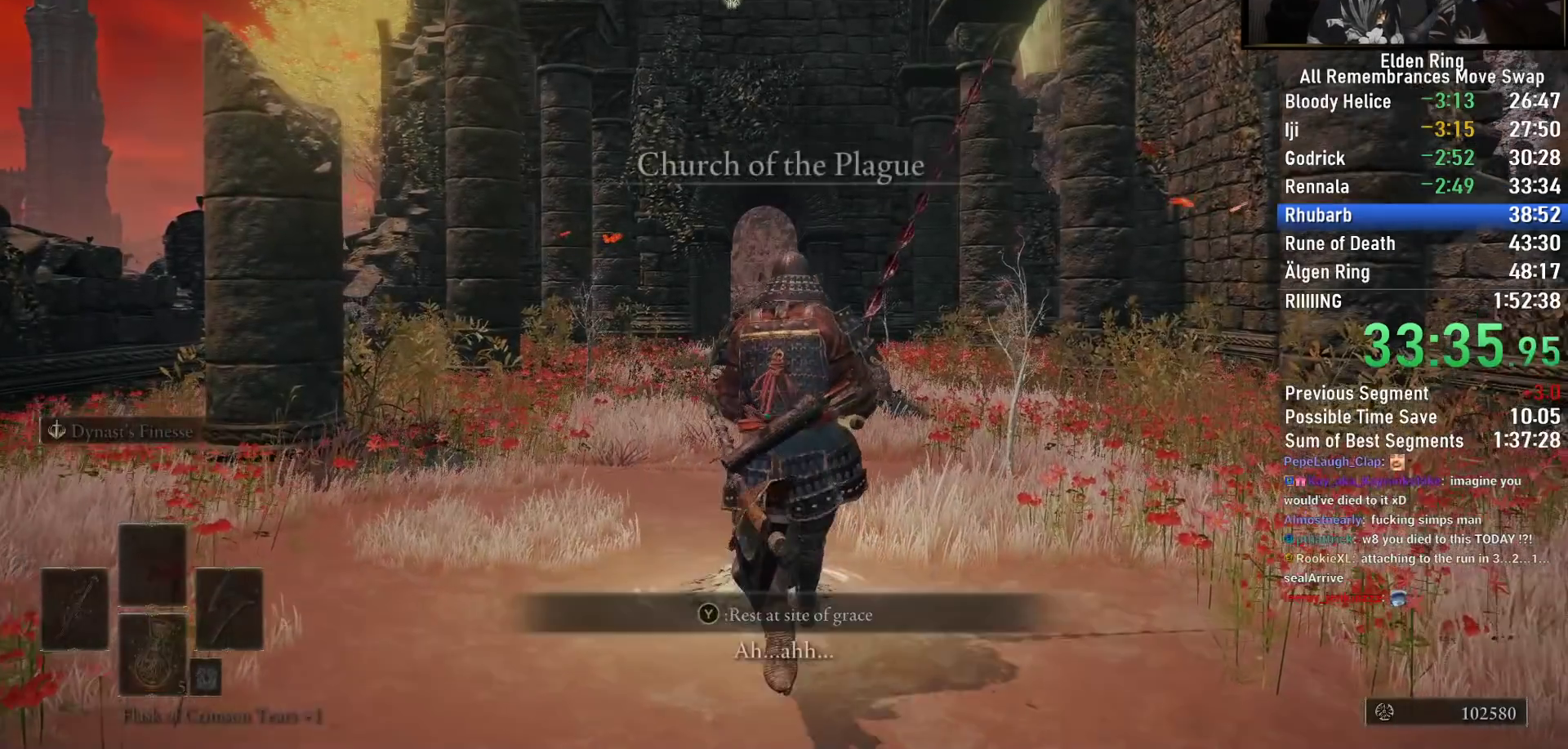
{"buttons": [], "left_stick": "center", "right_stick": "down-right", "events": [[17, "TRIANGLE", "up"], [83, "TRIANGLE", "down"], [150, "TRIANGLE", "up"], [233, "left_stick", "center"], [333, "right_stick", "down-right"]]}
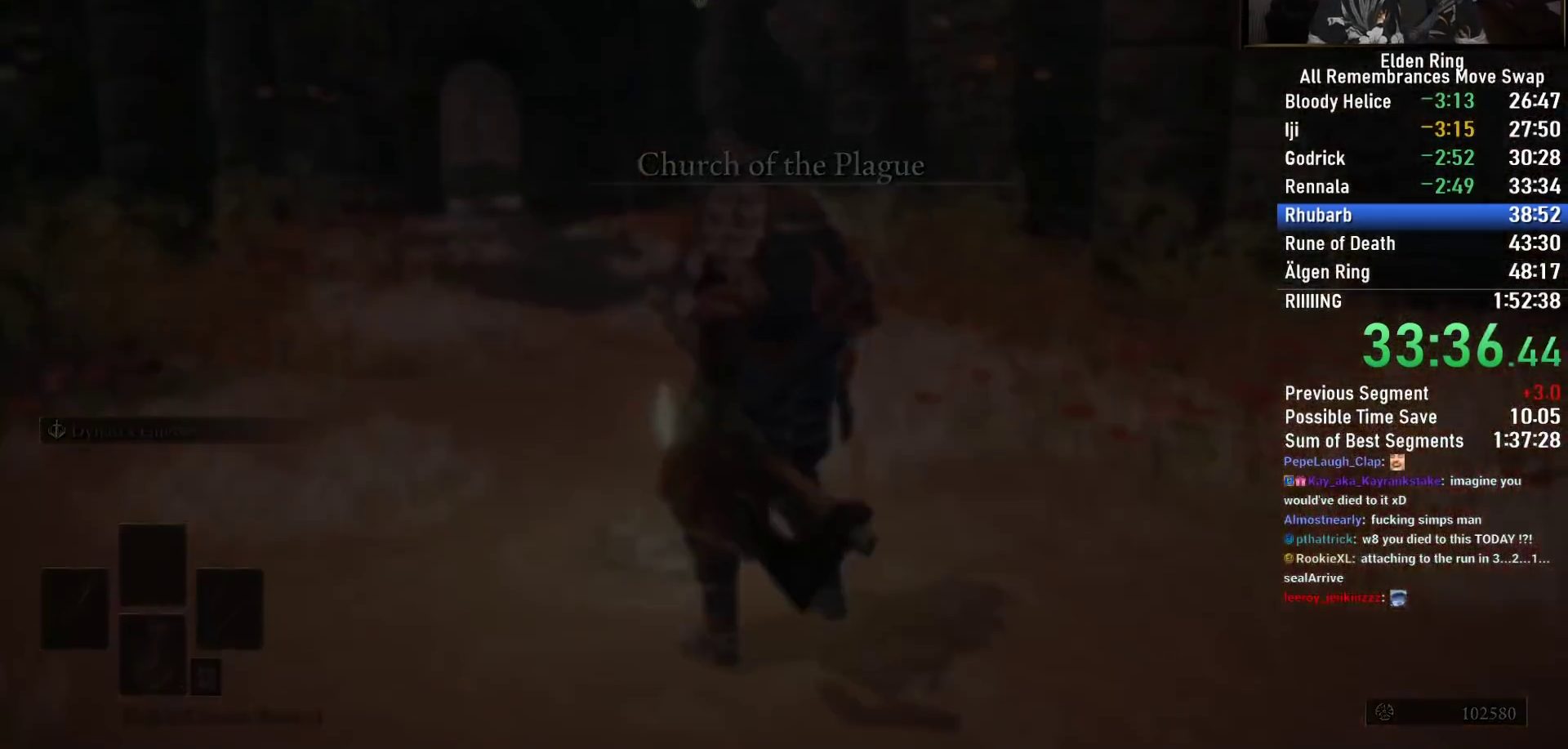
{"buttons": [], "left_stick": "center", "right_stick": "center", "events": [[317, "right_stick", "center"]]}
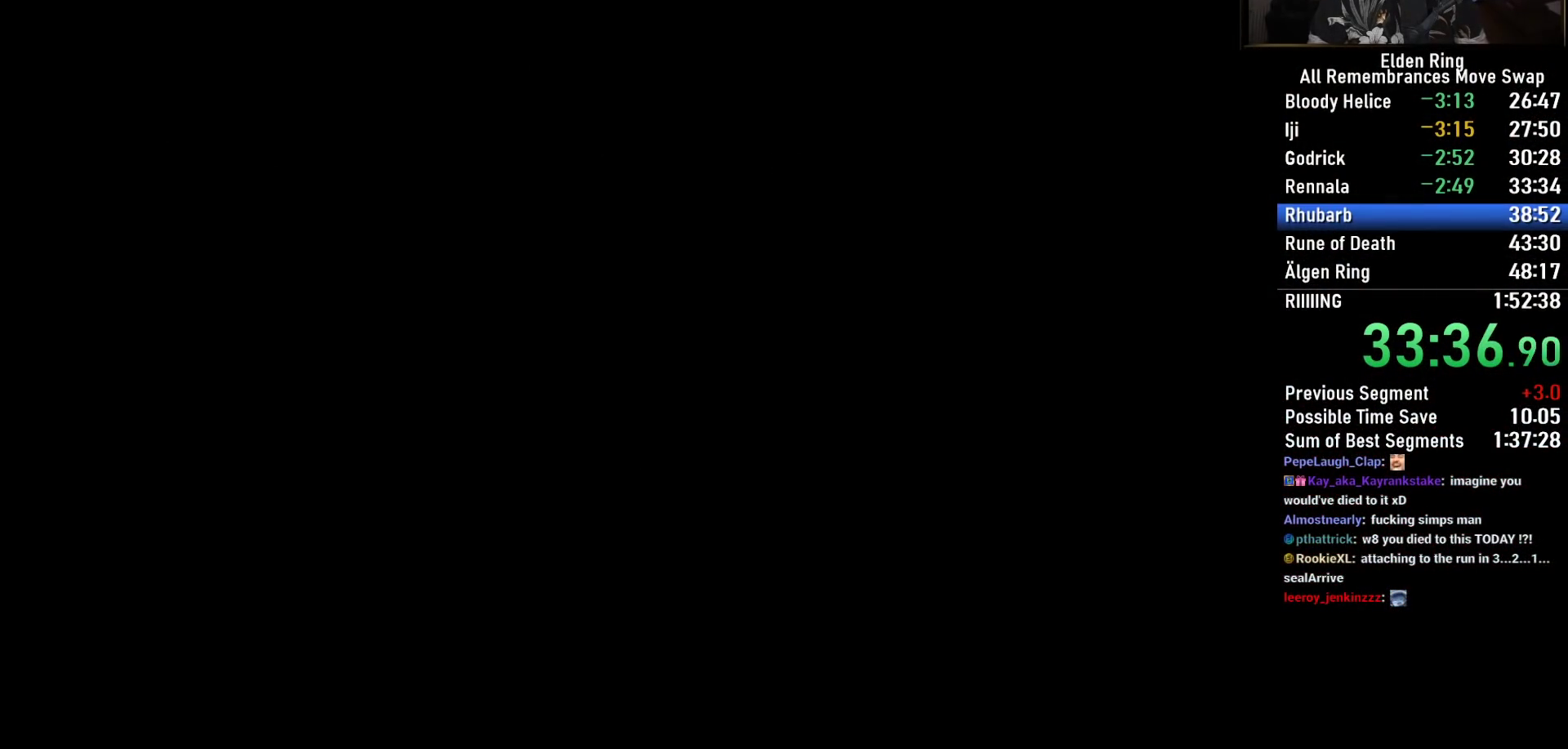
{"buttons": [], "left_stick": "center", "right_stick": "center", "events": []}
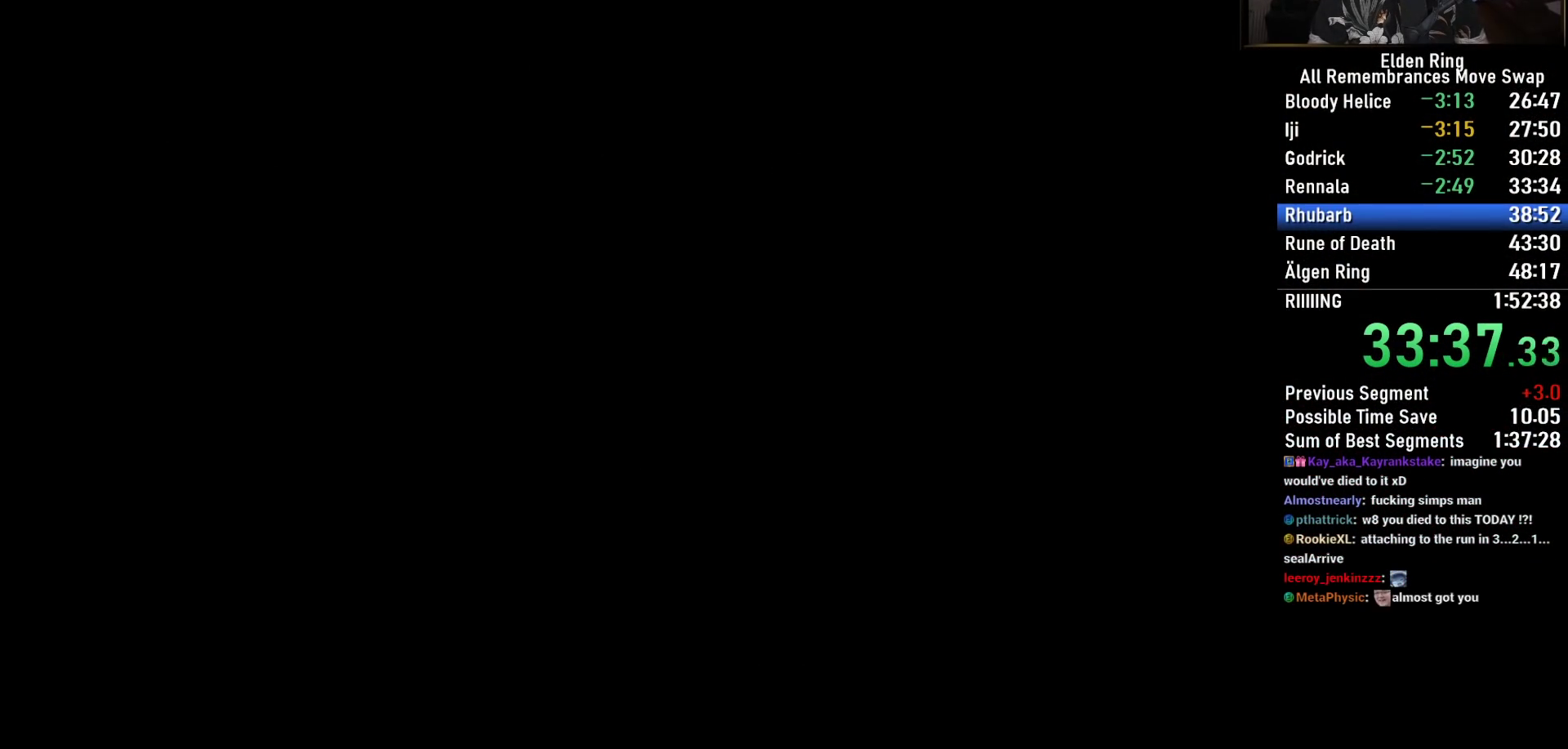
{"buttons": [], "left_stick": "center", "right_stick": "center", "events": []}
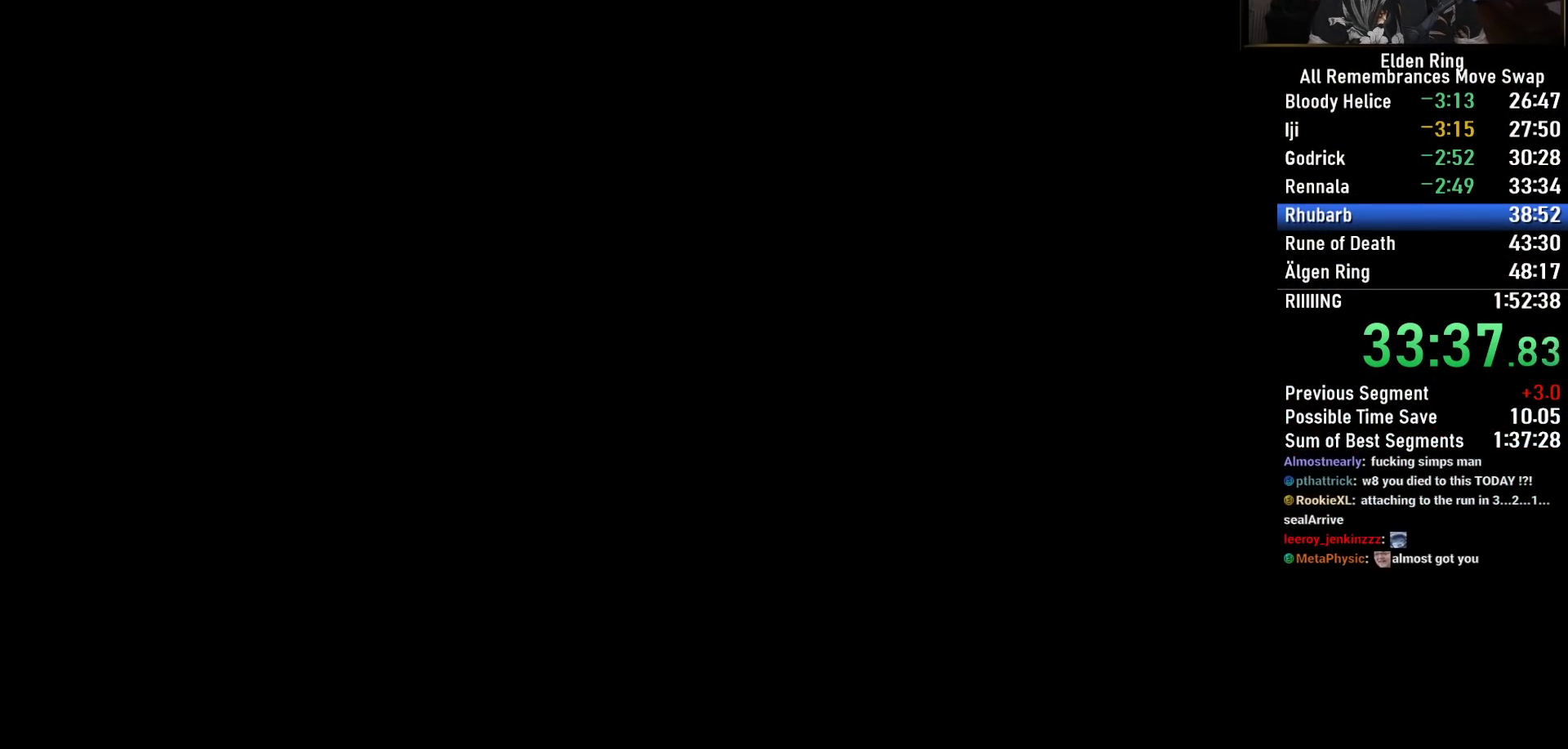
{"buttons": [], "left_stick": "center", "right_stick": "center", "events": []}
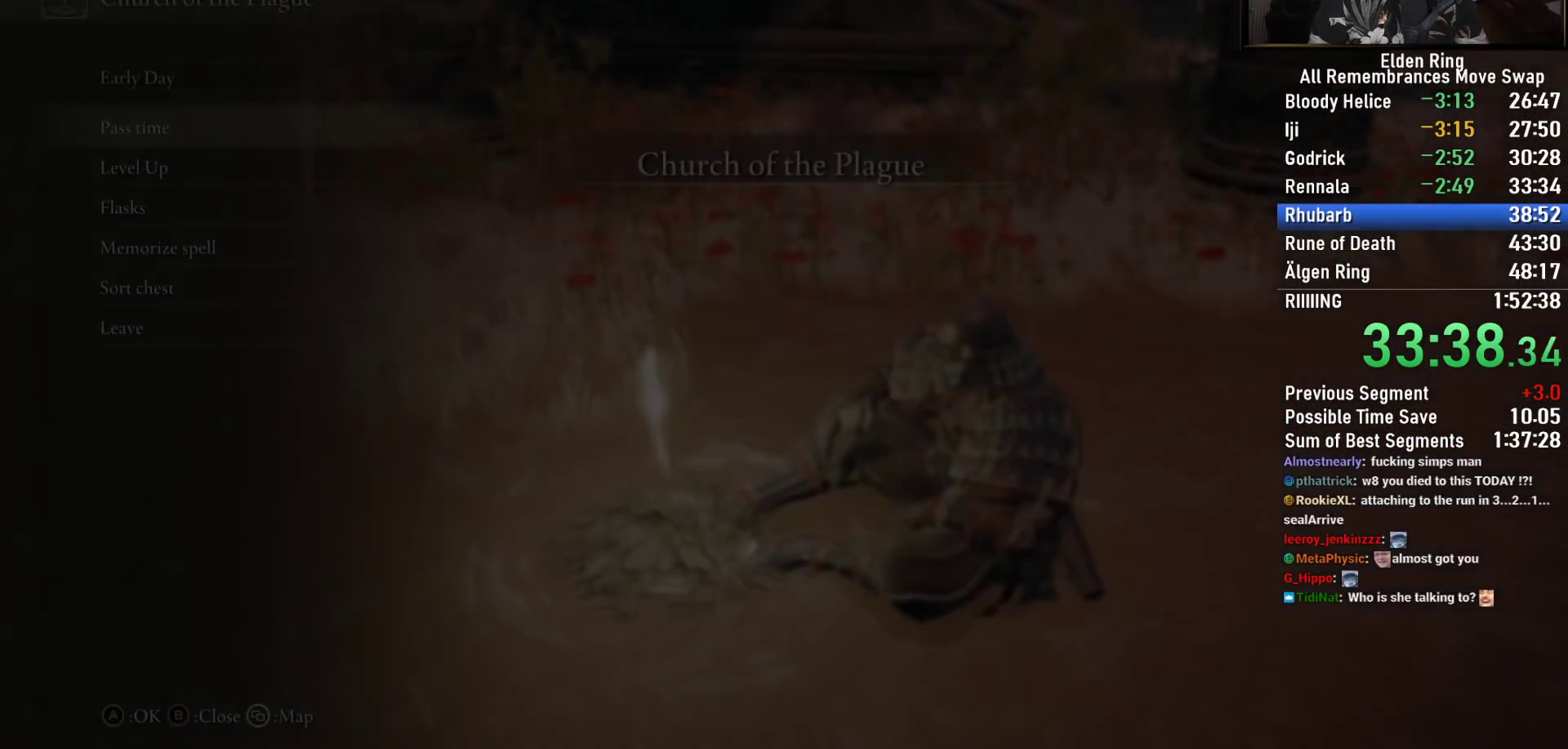
{"buttons": ["CROSS"], "left_stick": "center", "right_stick": "center", "events": [[383, "DPAD_DOWN", "down"], [483, "CROSS", "down"], [483, "DPAD_DOWN", "up"]]}
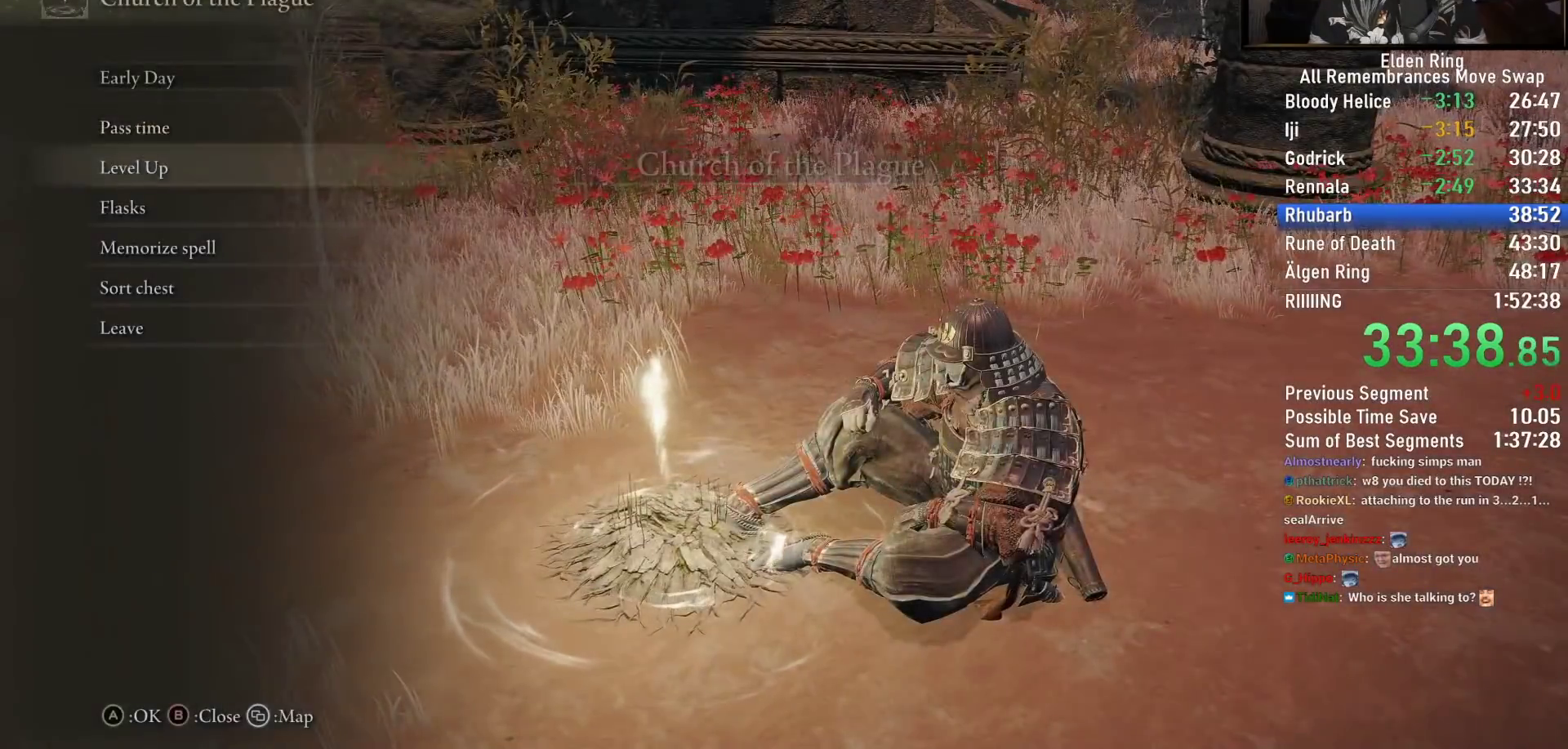
{"buttons": [], "left_stick": "center", "right_stick": "center", "events": [[67, "CROSS", "up"], [367, "DPAD_UP", "down"], [450, "DPAD_UP", "up"]]}
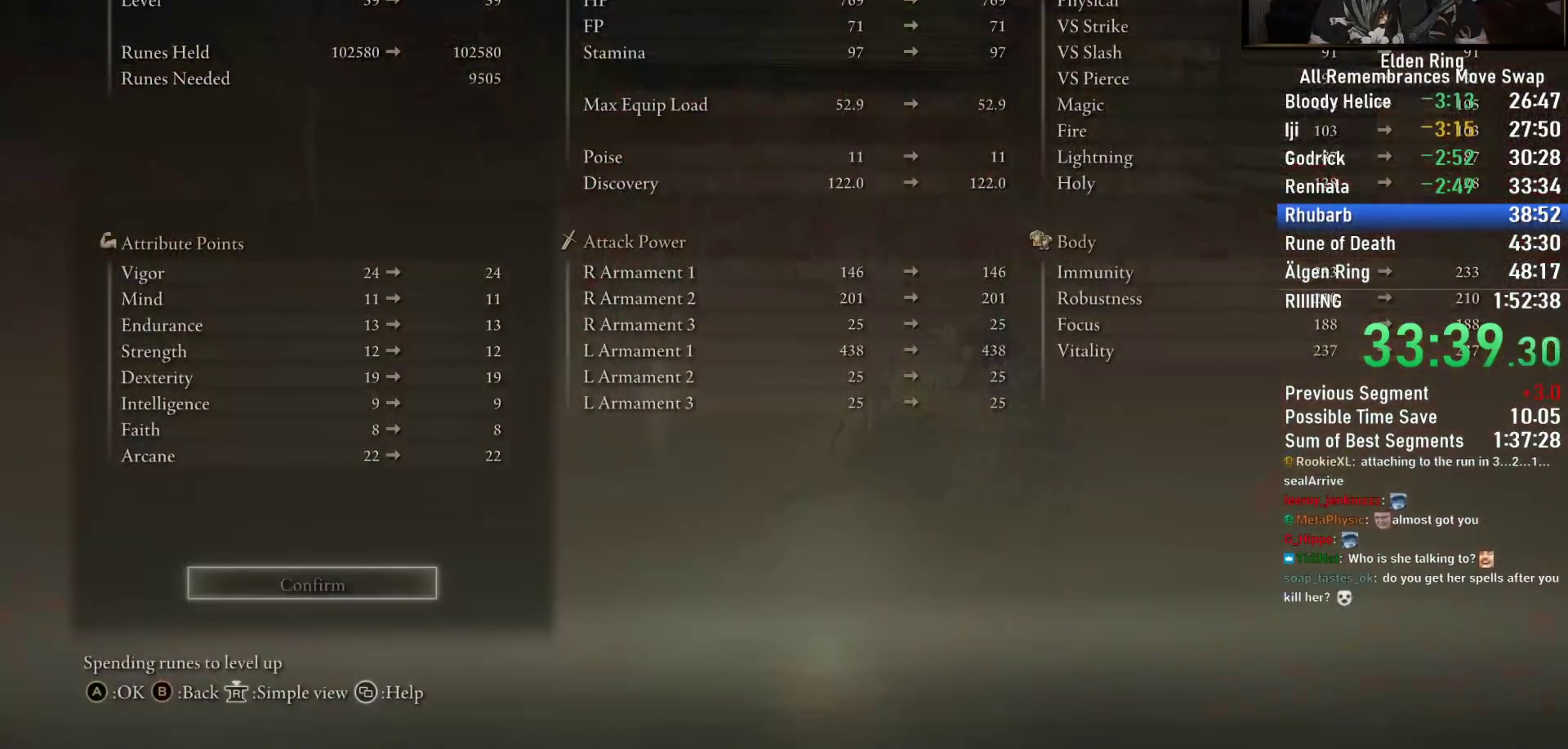
{"buttons": ["DPAD_RIGHT"], "left_stick": "center", "right_stick": "center"}
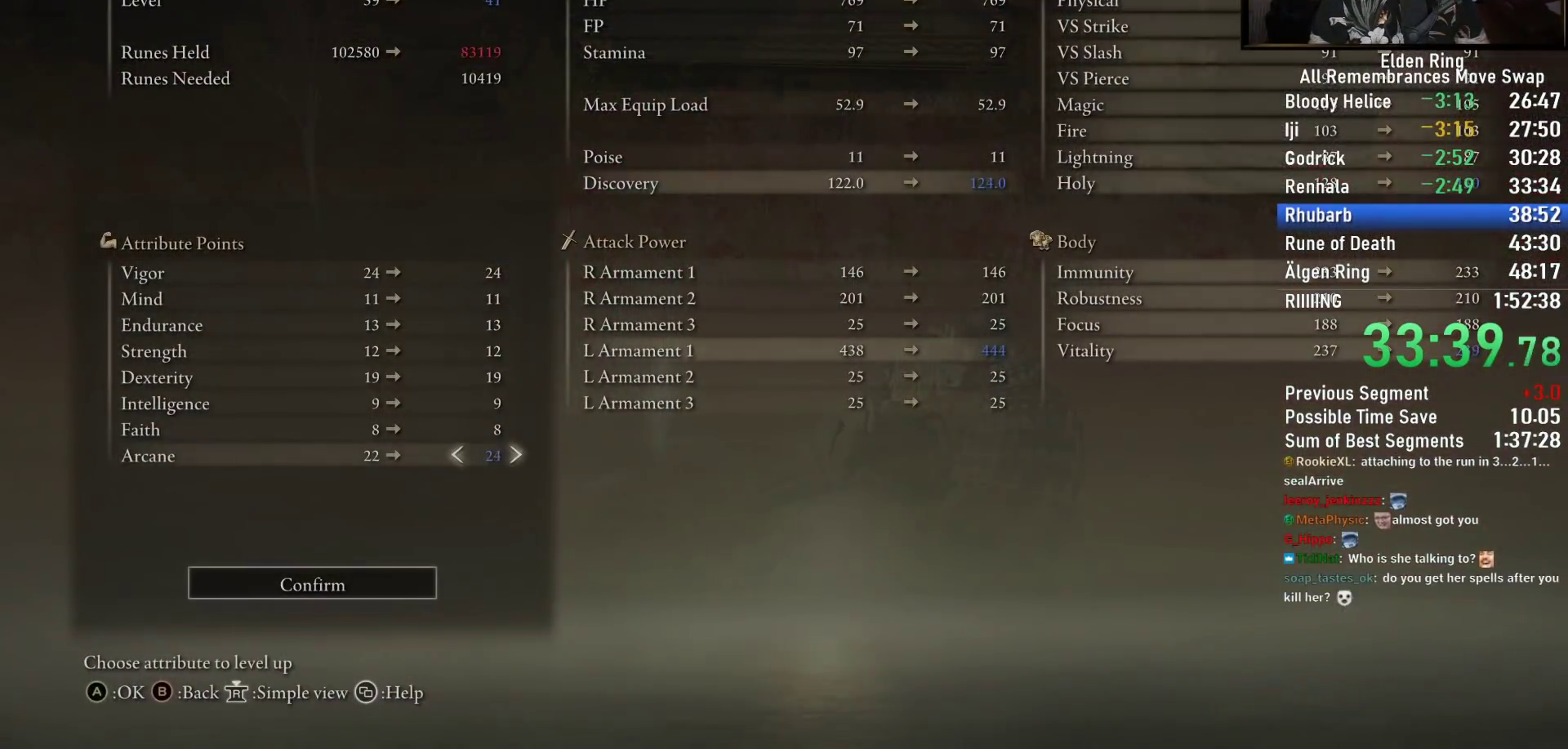
{"buttons": ["DPAD_RIGHT"], "left_stick": "center", "right_stick": "center"}
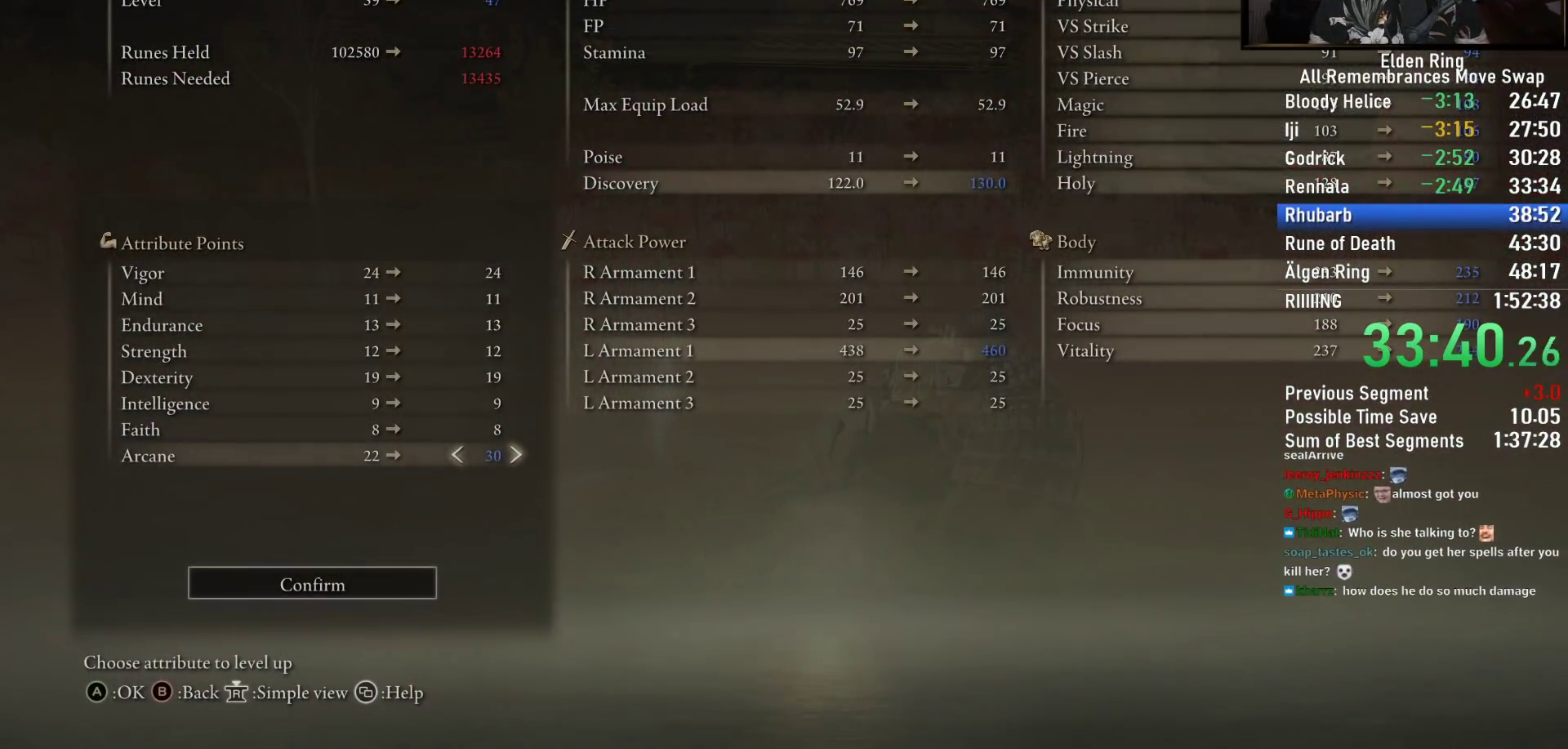
{"buttons": ["CROSS", "DPAD_LEFT"], "left_stick": "center", "right_stick": "center", "events": [[300, "DPAD_RIGHT", "up"], [317, "CROSS", "down"], [400, "CROSS", "up"], [433, "DPAD_LEFT", "down"], [483, "CROSS", "down"]]}
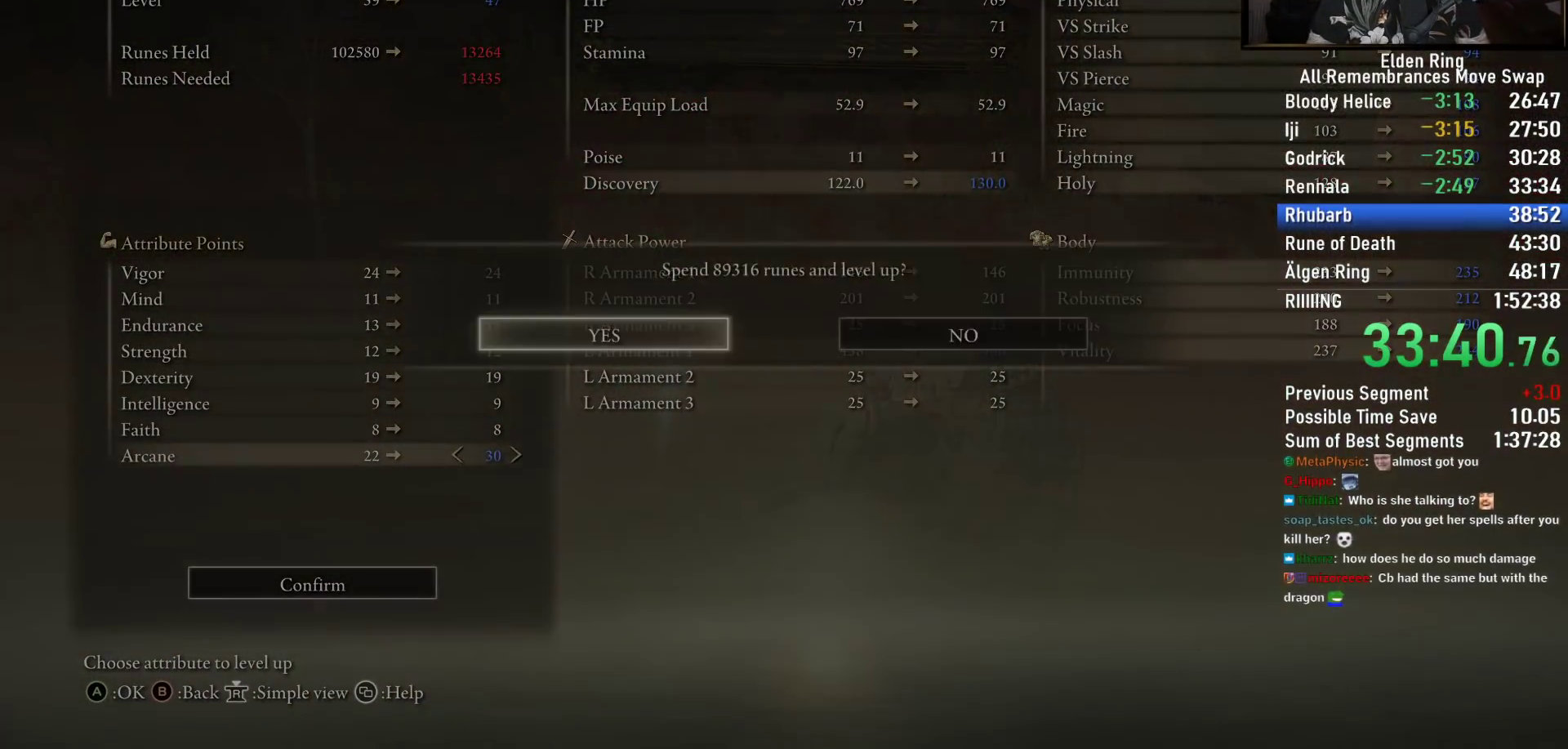
{"buttons": [], "left_stick": "center", "right_stick": "left", "events": [[33, "DPAD_LEFT", "up"], [67, "CROSS", "up"], [317, "CIRCLE", "down"], [383, "CIRCLE", "up"], [500, "right_stick", "left"]]}
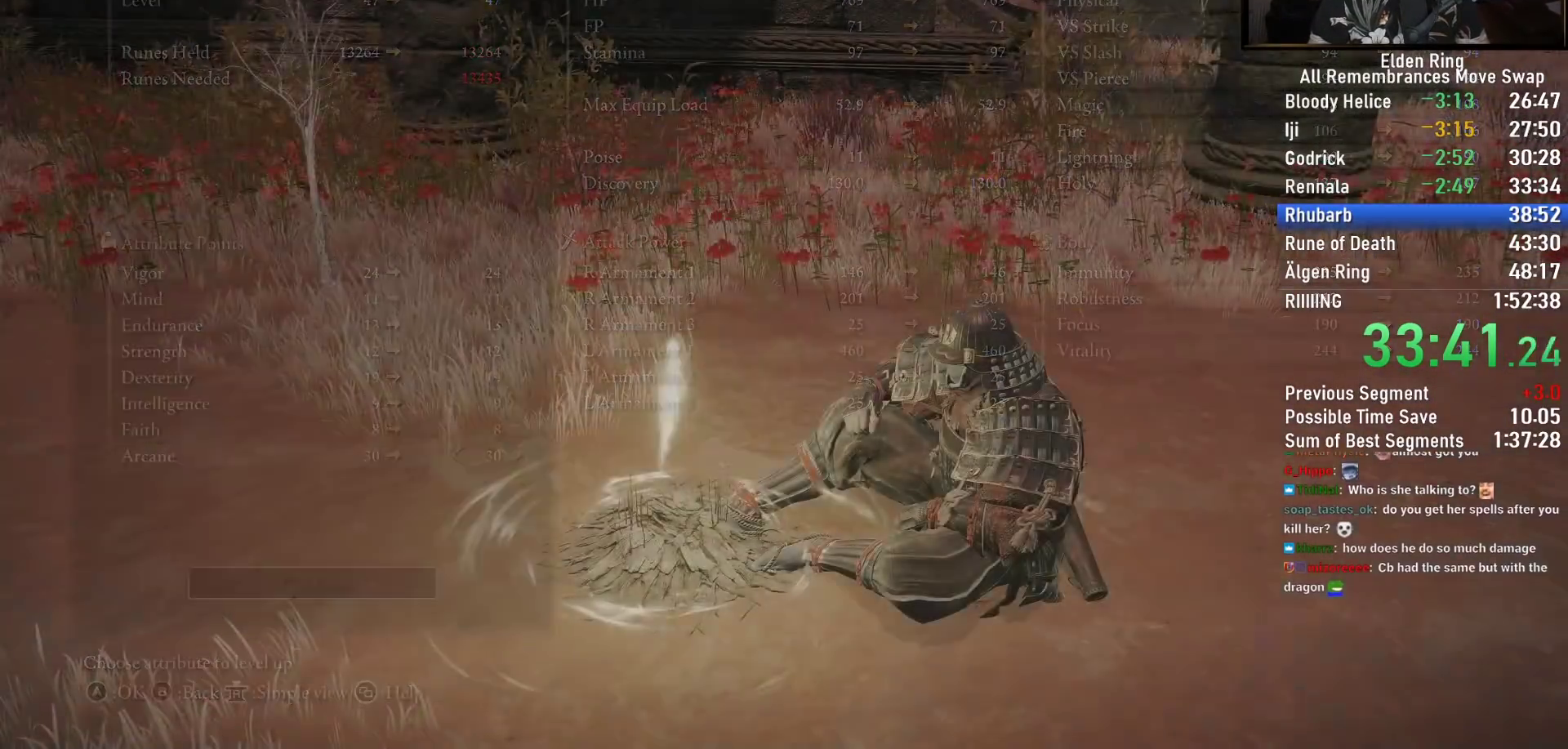
{"buttons": ["DPAD_DOWN"], "left_stick": "center", "right_stick": "center", "events": [[50, "right_stick", "center"], [450, "DPAD_DOWN", "down"]]}
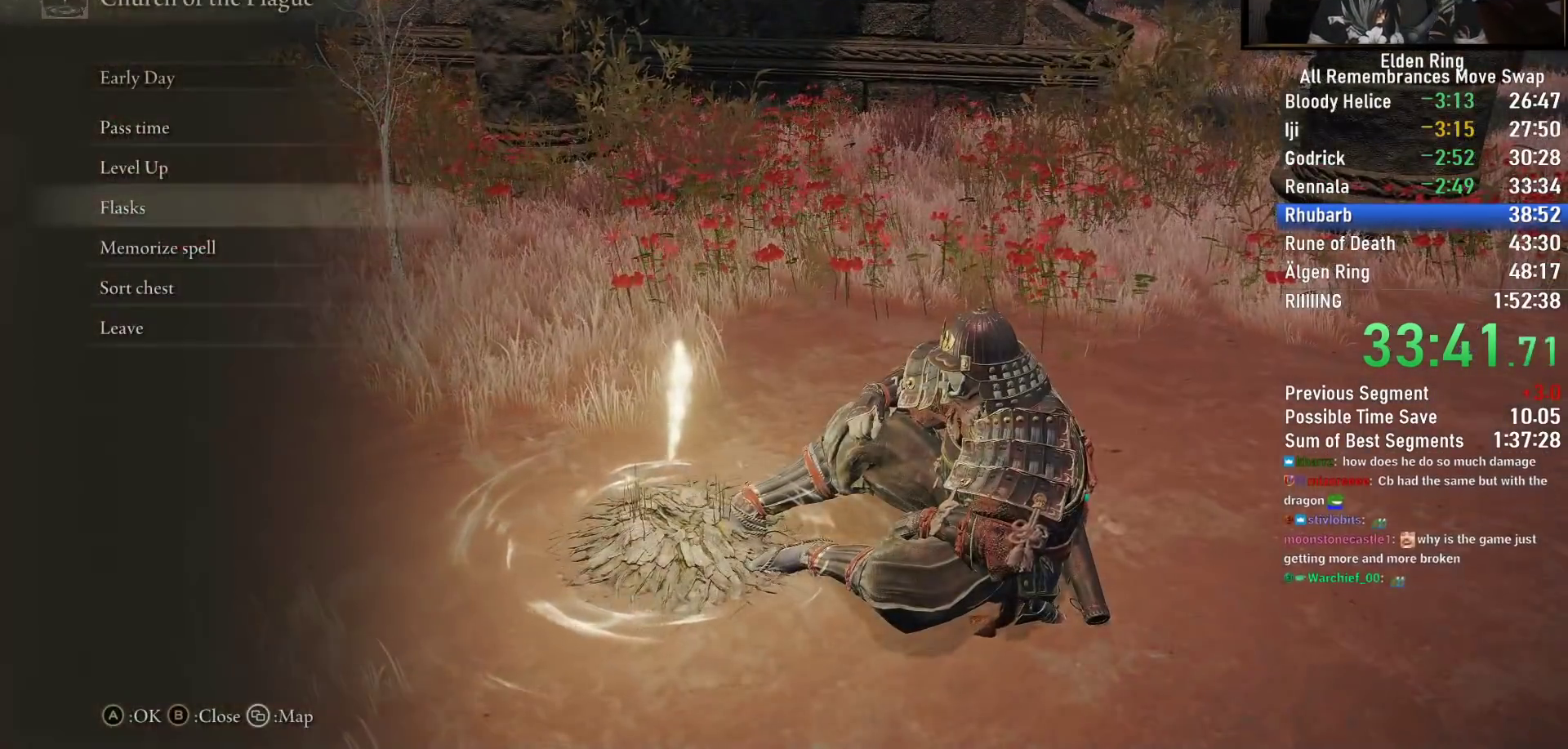
{"buttons": ["CROSS"], "left_stick": "center", "right_stick": "center", "events": [[33, "DPAD_DOWN", "up"], [83, "CROSS", "down"], [167, "CROSS", "up"], [300, "DPAD_DOWN", "down"], [417, "DPAD_DOWN", "up"], [450, "CROSS", "down"]]}
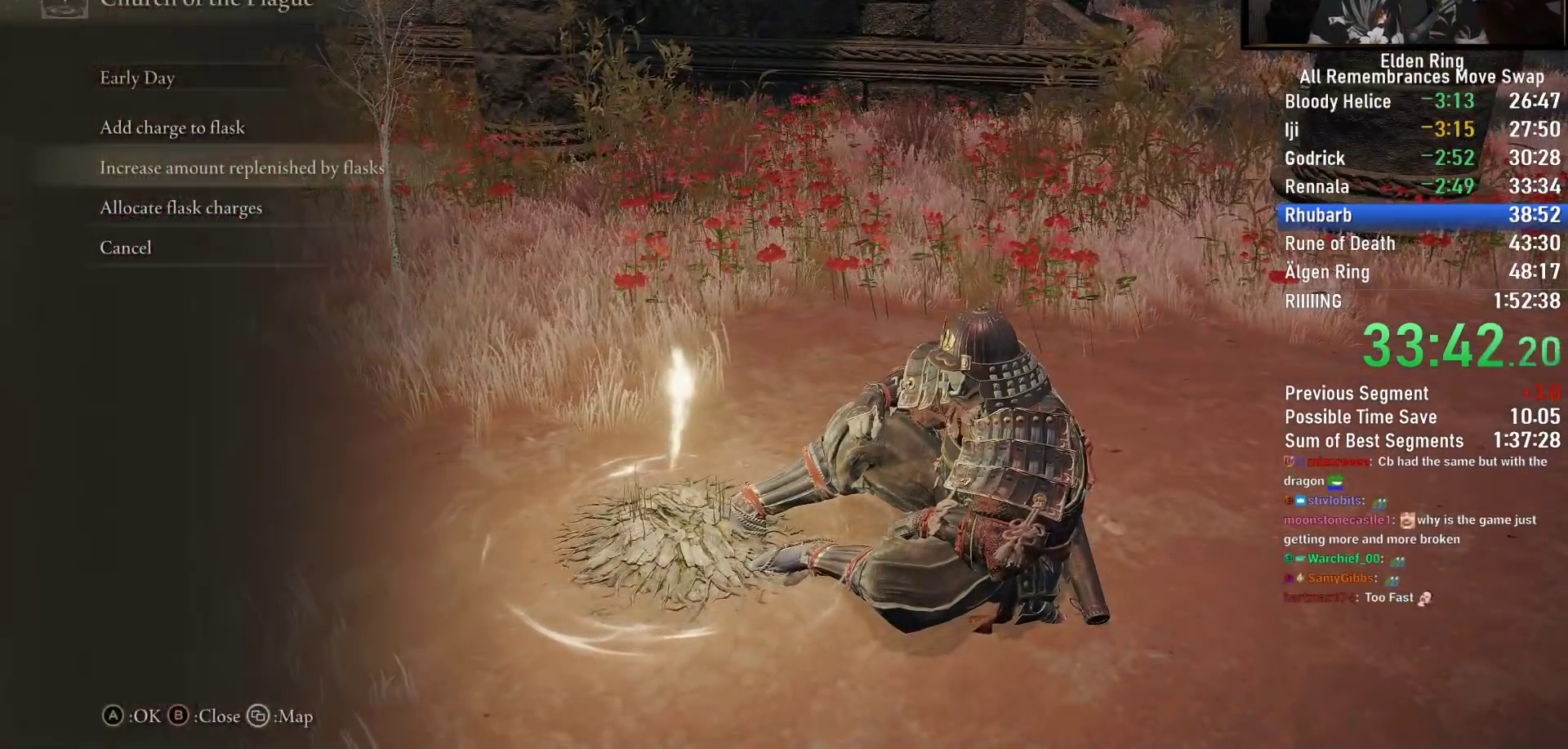
{"buttons": [], "left_stick": "up", "right_stick": "center", "events": [[50, "CROSS", "up"], [150, "DPAD_LEFT", "down"], [233, "CROSS", "down"], [250, "DPAD_LEFT", "up"], [317, "CROSS", "up"], [483, "left_stick", "up"]]}
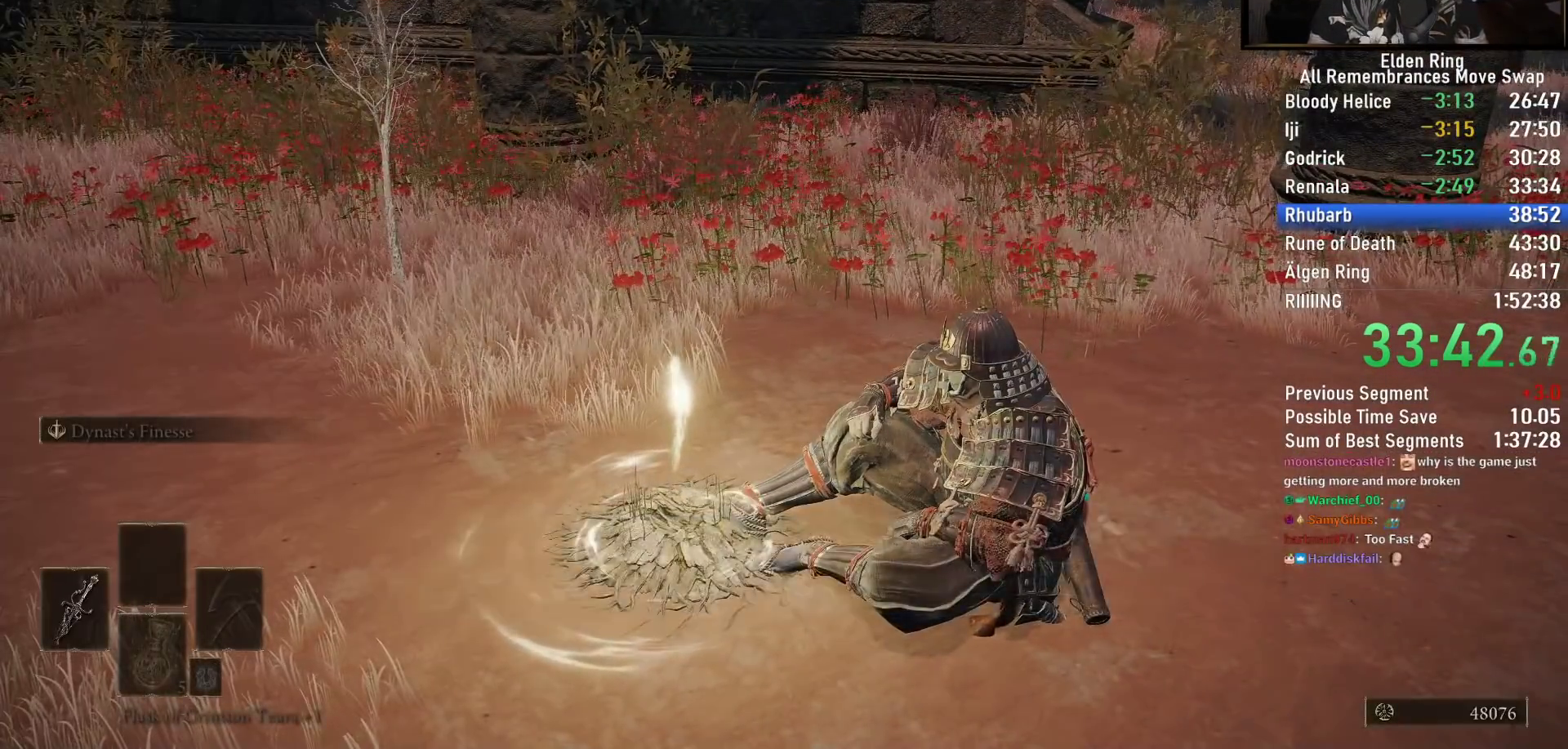
{"buttons": [], "left_stick": "up", "right_stick": "center", "events": [[50, "CROSS", "down"], [167, "CROSS", "up"], [417, "CIRCLE", "down"], [483, "CIRCLE", "up"]]}
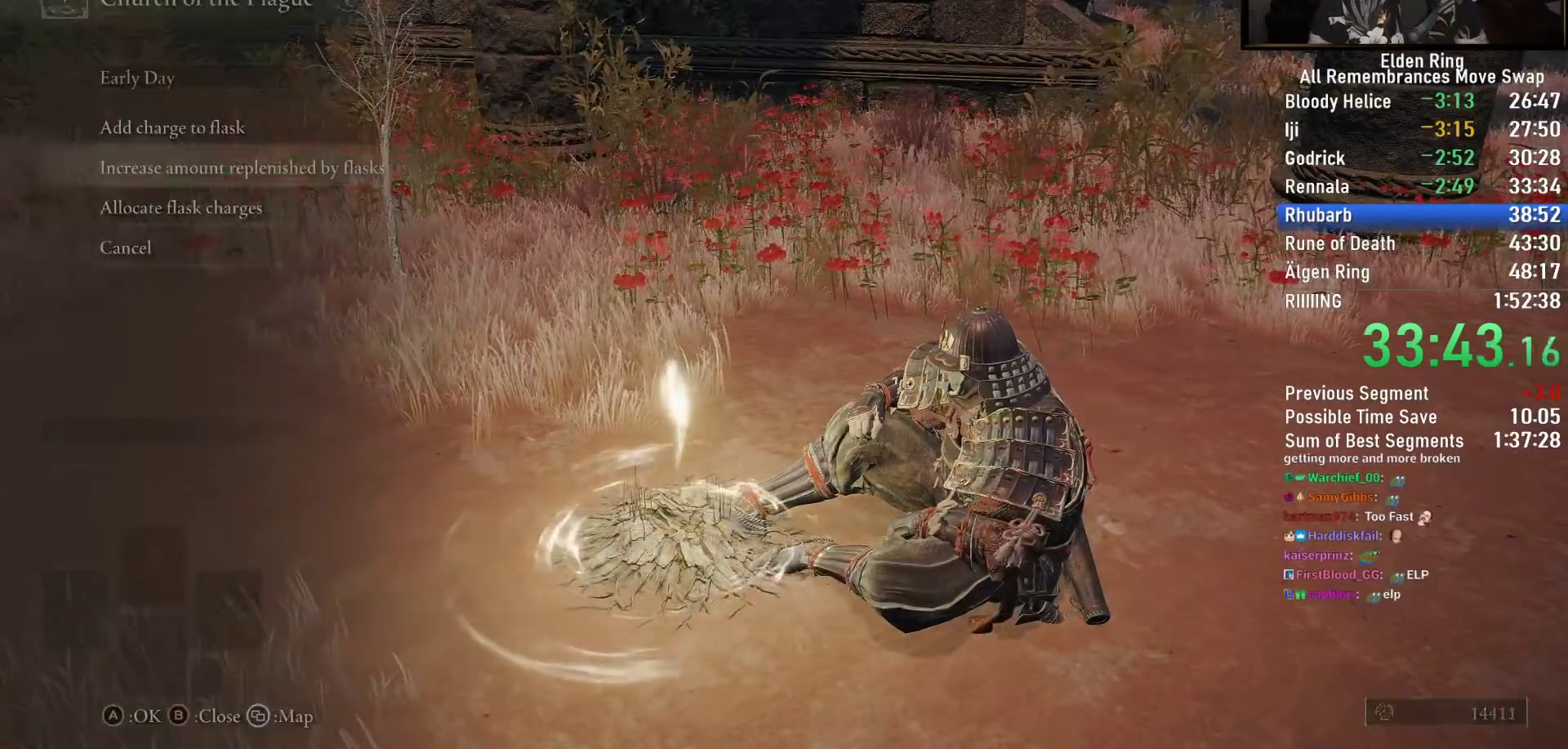
{"buttons": [], "left_stick": "up", "right_stick": "center", "events": [[67, "CIRCLE", "down"], [150, "CIRCLE", "up"], [233, "CIRCLE", "down"], [300, "CIRCLE", "up"], [383, "CIRCLE", "down"], [467, "CIRCLE", "up"]]}